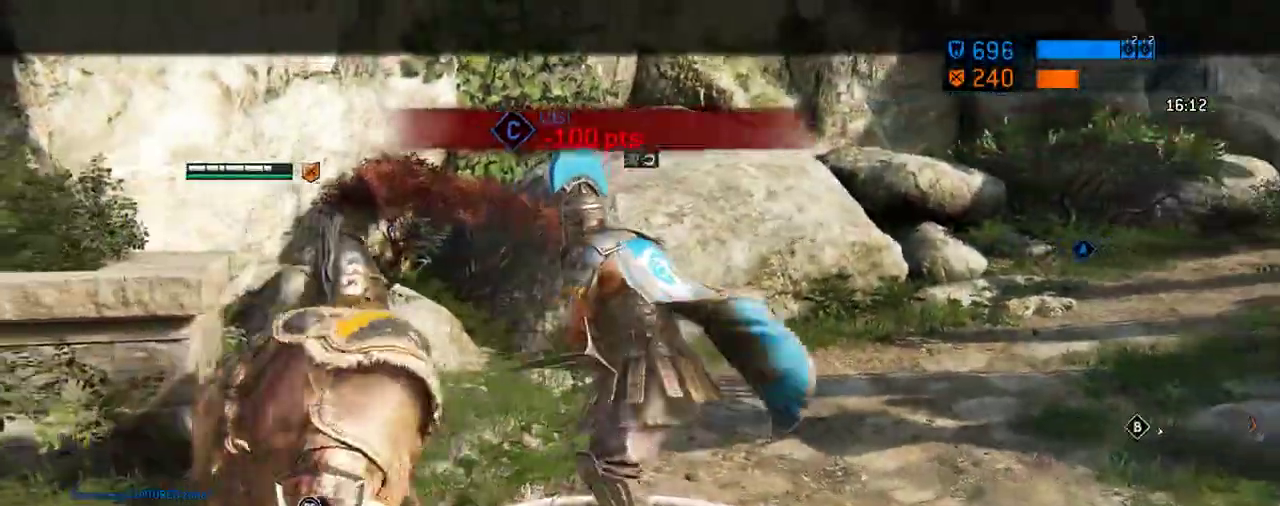
Gameplay with a controller (Xbox layout); each line is a JSON object with the inputs held at the frame after it (dt_ms = milliseconds from this image to that frame). "events" lists button and stick changes between this image and that frame as [ms after this image, input, new state], when the widget could be followed in between. Not read: L2 R2.
{"dt_ms": 708, "buttons": ["R1"], "left_stick": "center", "right_stick": "right"}
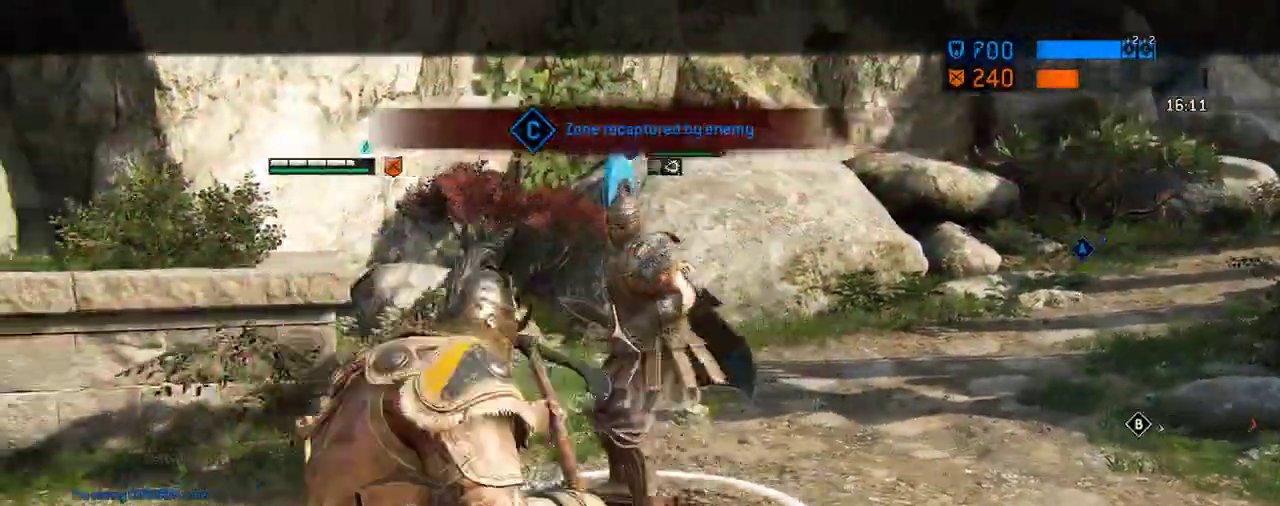
{"dt_ms": 292, "buttons": [], "left_stick": "center", "right_stick": "center", "events": [[167, "R1", "up"], [209, "right_stick", "center"]]}
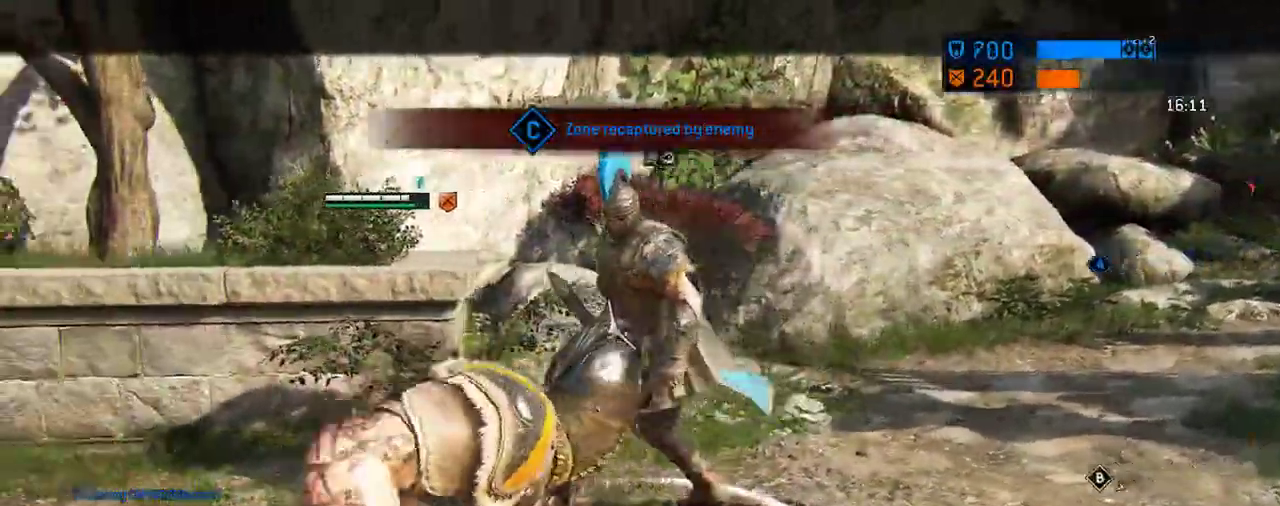
{"dt_ms": 312, "buttons": [], "left_stick": "center", "right_stick": "center", "events": []}
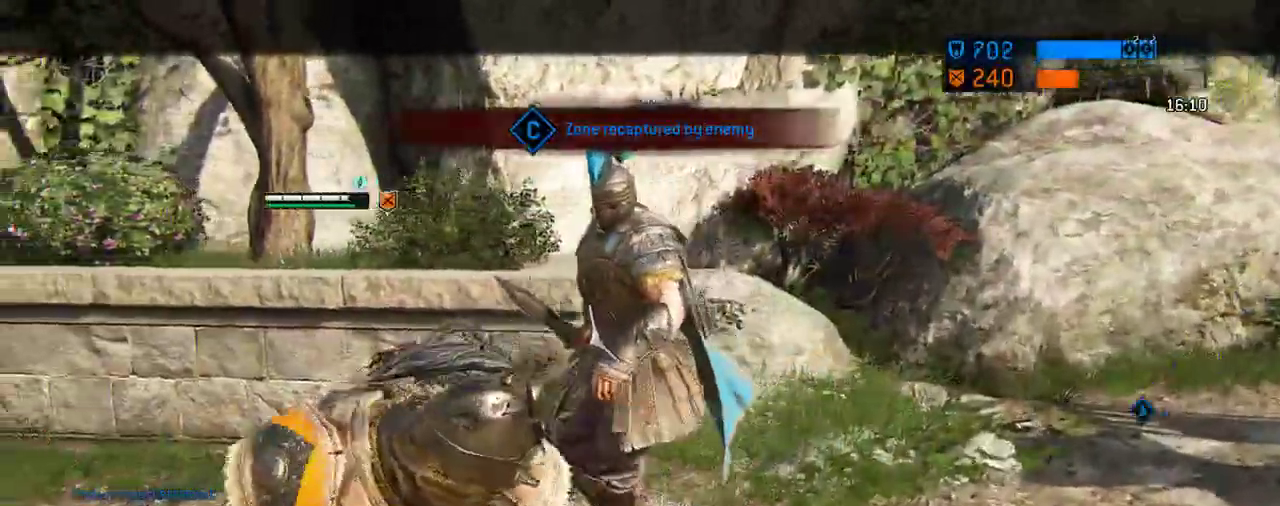
{"dt_ms": 688, "buttons": [], "left_stick": "center", "right_stick": "center", "events": []}
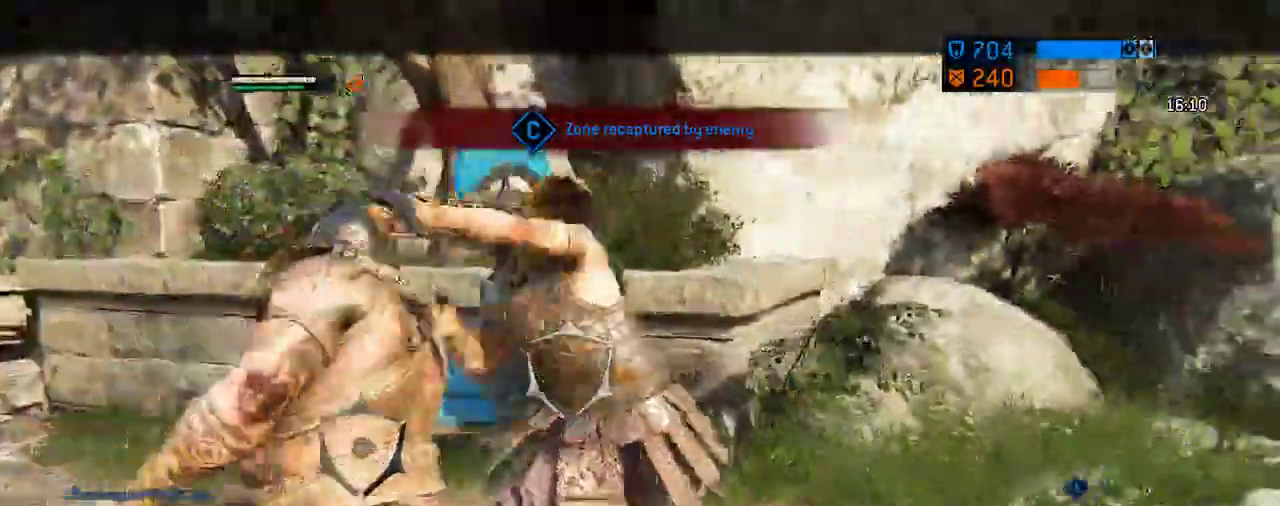
{"dt_ms": 604, "buttons": [], "left_stick": "left", "right_stick": "right", "events": [[250, "left_stick", "left"], [458, "right_stick", "right"]]}
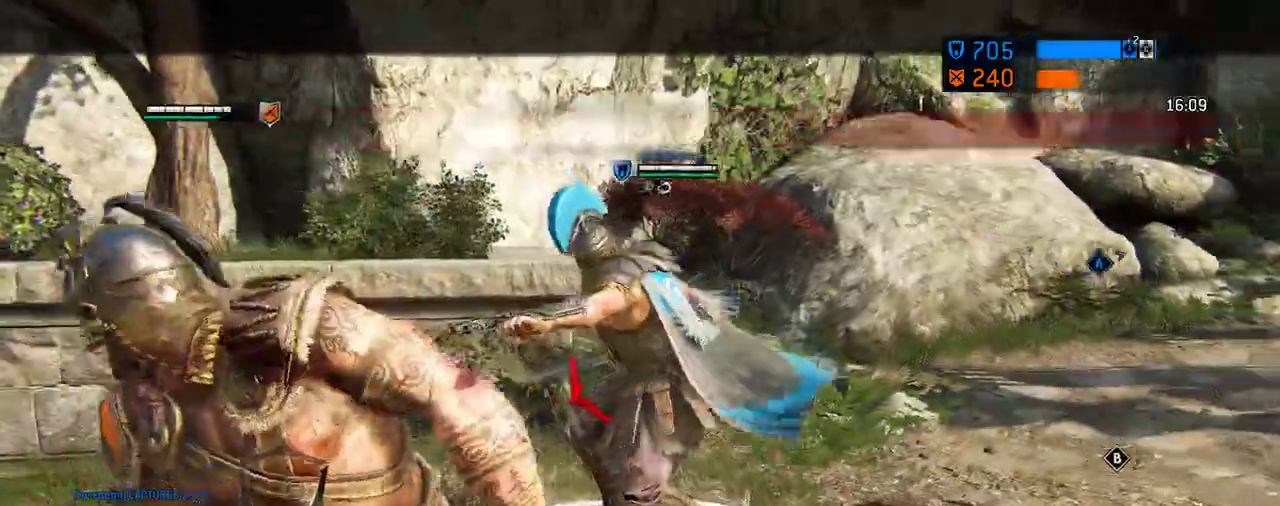
{"dt_ms": 396, "buttons": [], "left_stick": "down-left", "right_stick": "left", "events": [[63, "right_stick", "left"], [229, "left_stick", "down-left"]]}
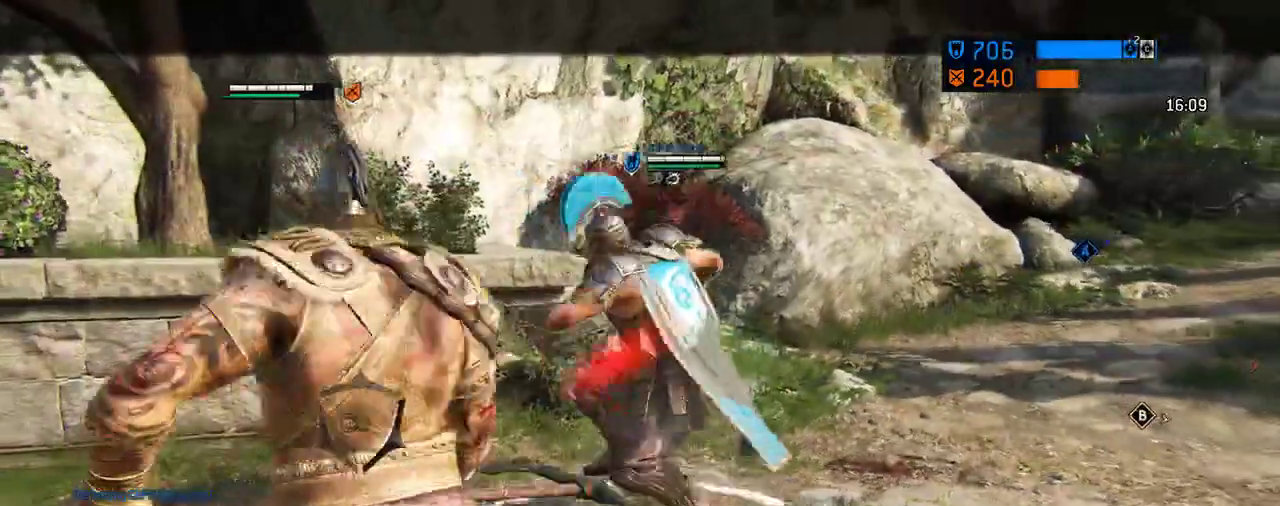
{"dt_ms": 312, "buttons": [], "left_stick": "center", "right_stick": "left", "events": [[62, "left_stick", "center"]]}
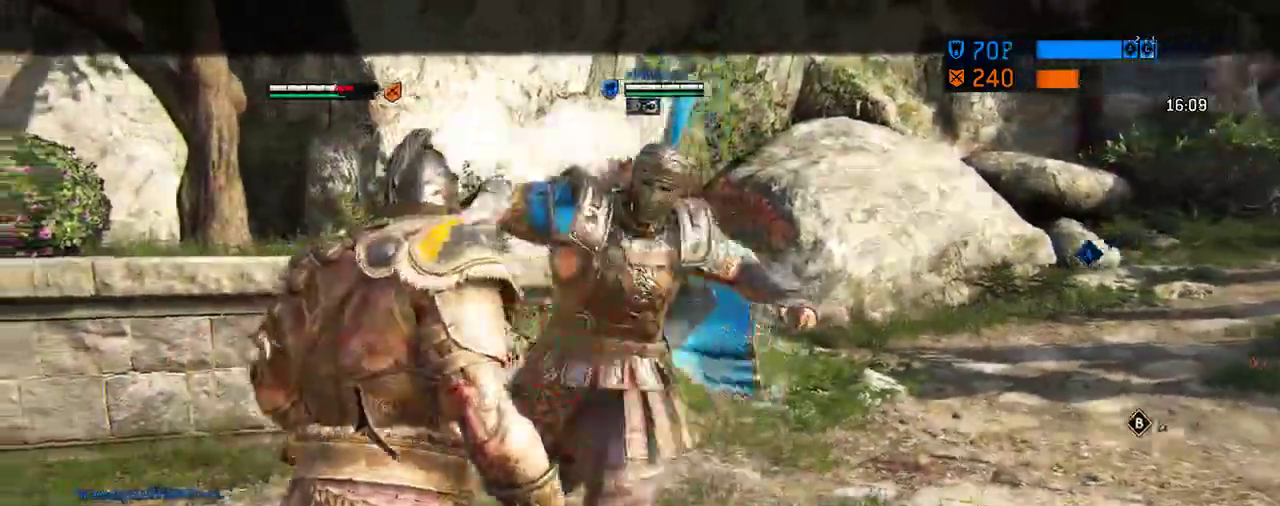
{"dt_ms": 605, "buttons": [], "left_stick": "center", "right_stick": "center", "events": [[459, "right_stick", "center"]]}
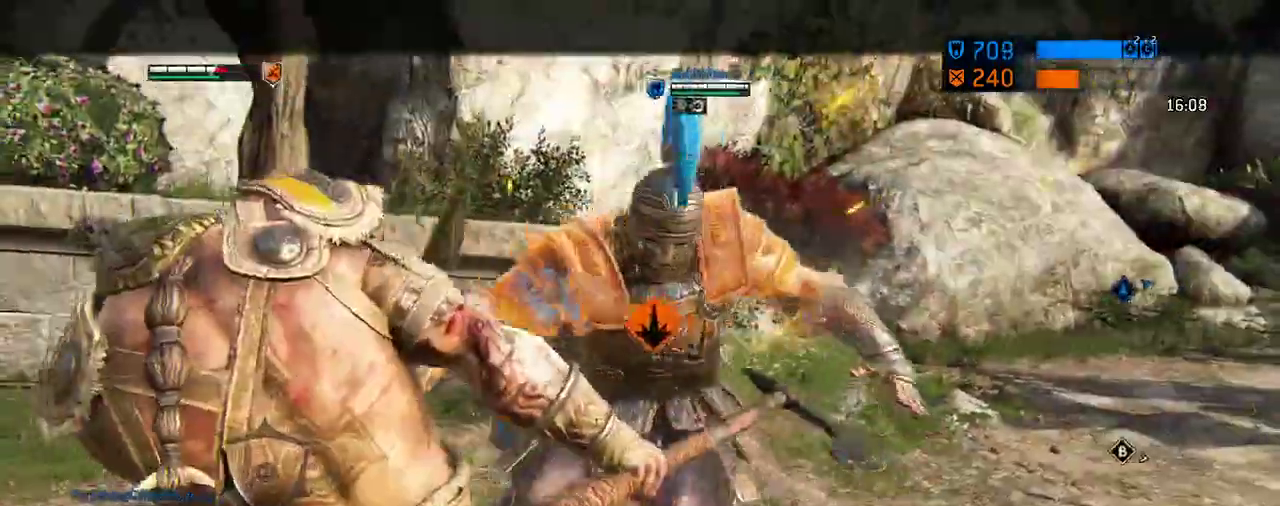
{"dt_ms": 791, "buttons": [], "left_stick": "down-left", "right_stick": "center", "events": [[375, "left_stick", "left"], [479, "right_stick", "left"], [583, "left_stick", "down-left"], [729, "right_stick", "center"]]}
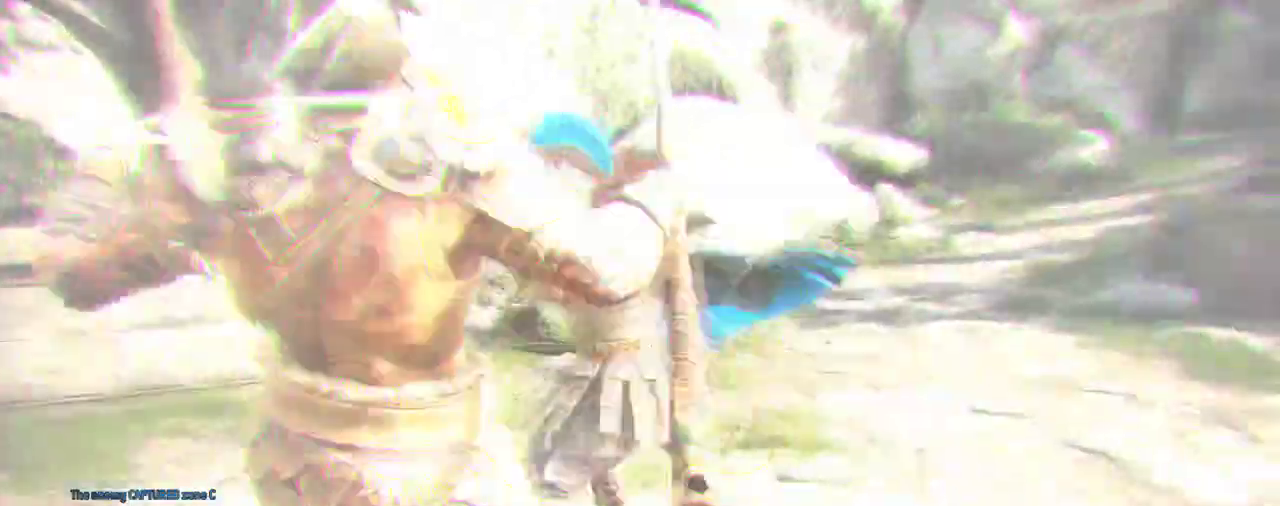
{"dt_ms": 292, "buttons": [], "left_stick": "down-left", "right_stick": "left"}
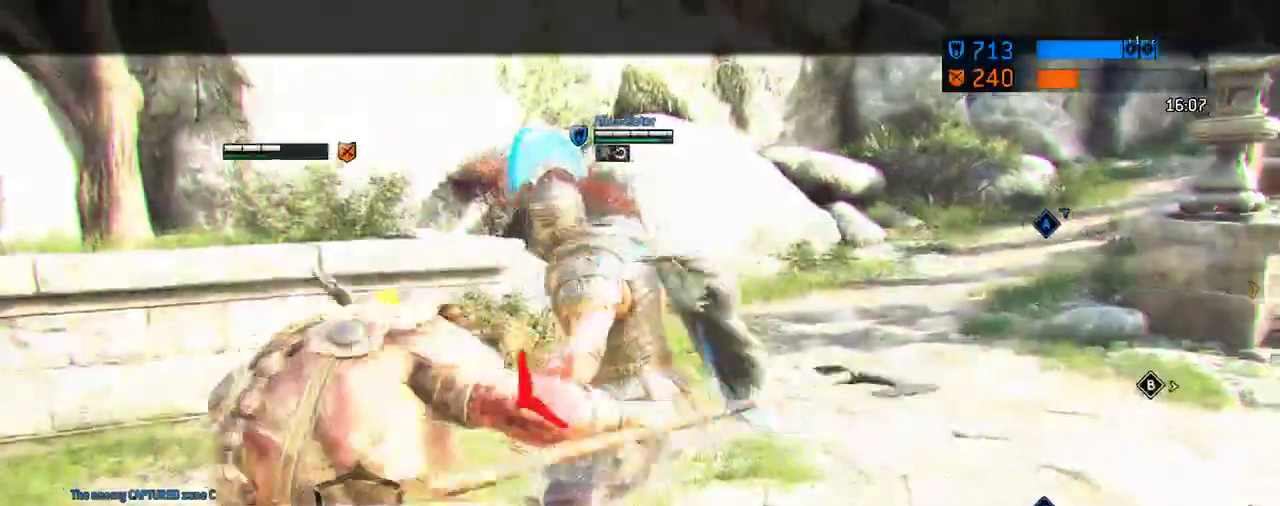
{"dt_ms": 417, "buttons": [], "left_stick": "down-left", "right_stick": "left"}
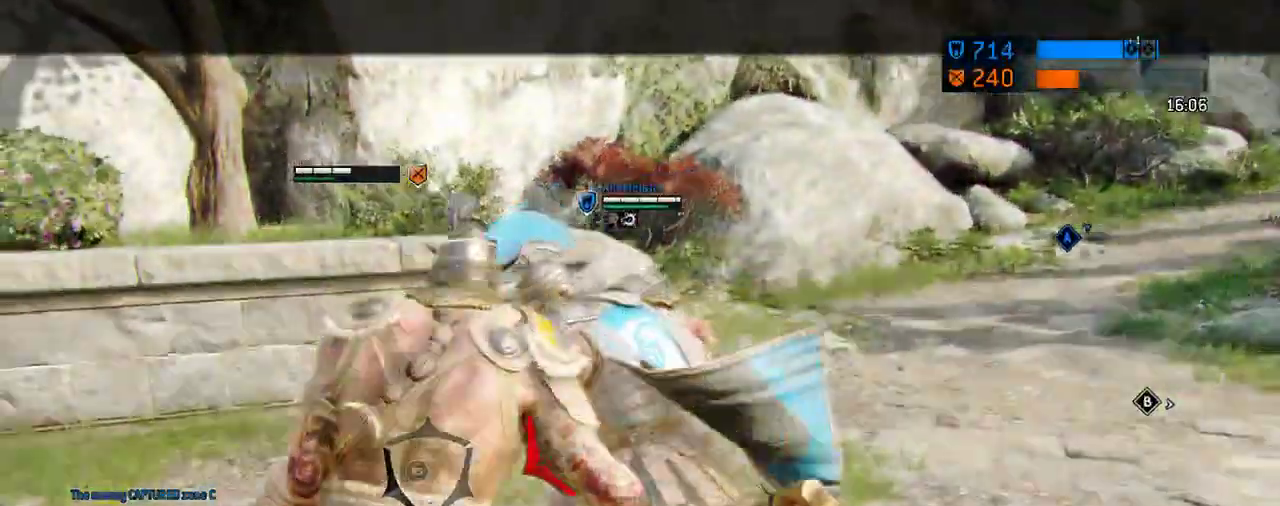
{"dt_ms": 583, "buttons": [], "left_stick": "down-left", "right_stick": "up-left", "events": [[500, "right_stick", "up-left"]]}
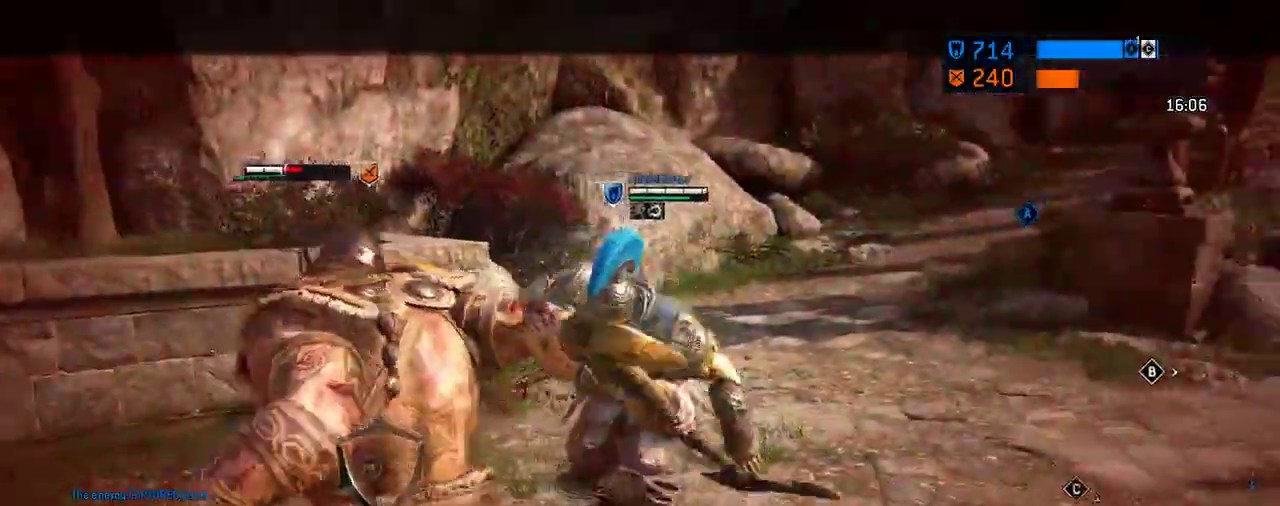
{"dt_ms": 708, "buttons": [], "left_stick": "down-left", "right_stick": "center", "events": [[125, "right_stick", "center"], [375, "A", "down"], [521, "A", "up"]]}
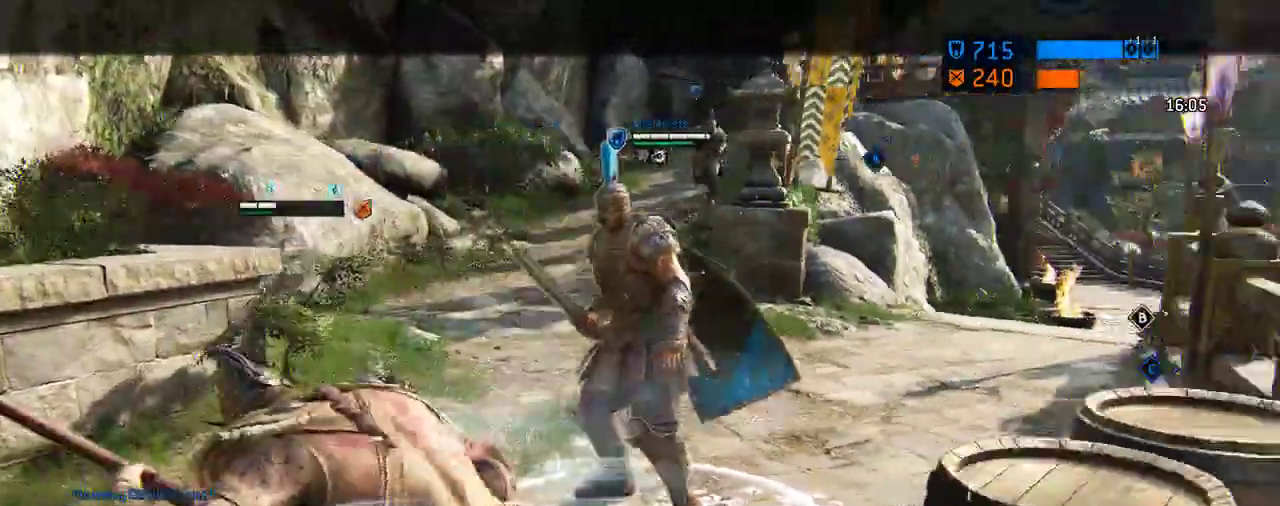
{"dt_ms": 292, "buttons": [], "left_stick": "down", "right_stick": "center", "events": [[84, "left_stick", "down"]]}
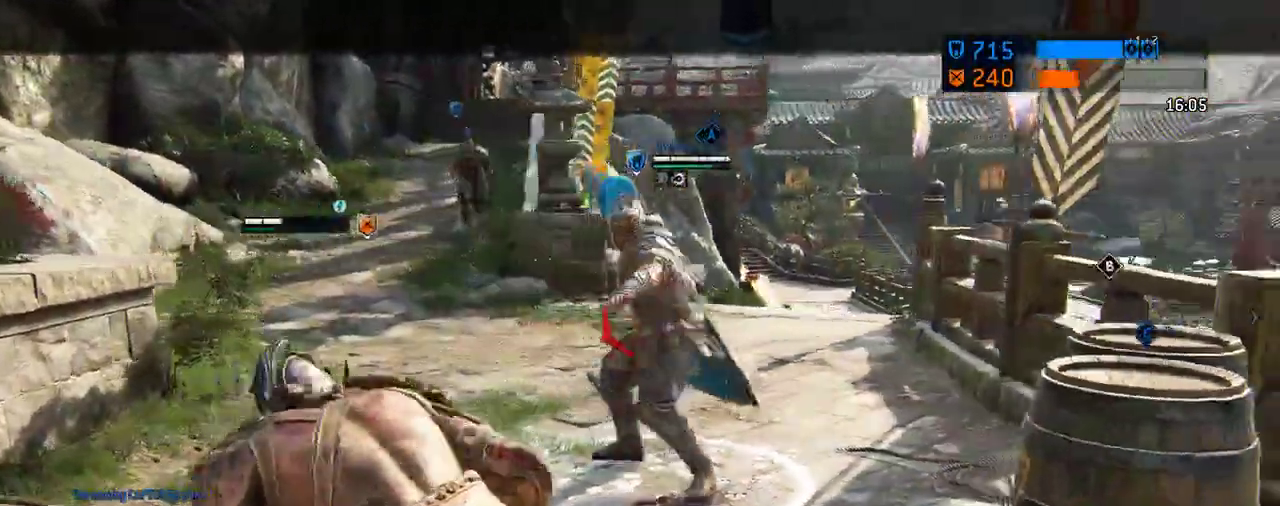
{"dt_ms": 312, "buttons": [], "left_stick": "down", "right_stick": "left", "events": [[208, "right_stick", "left"]]}
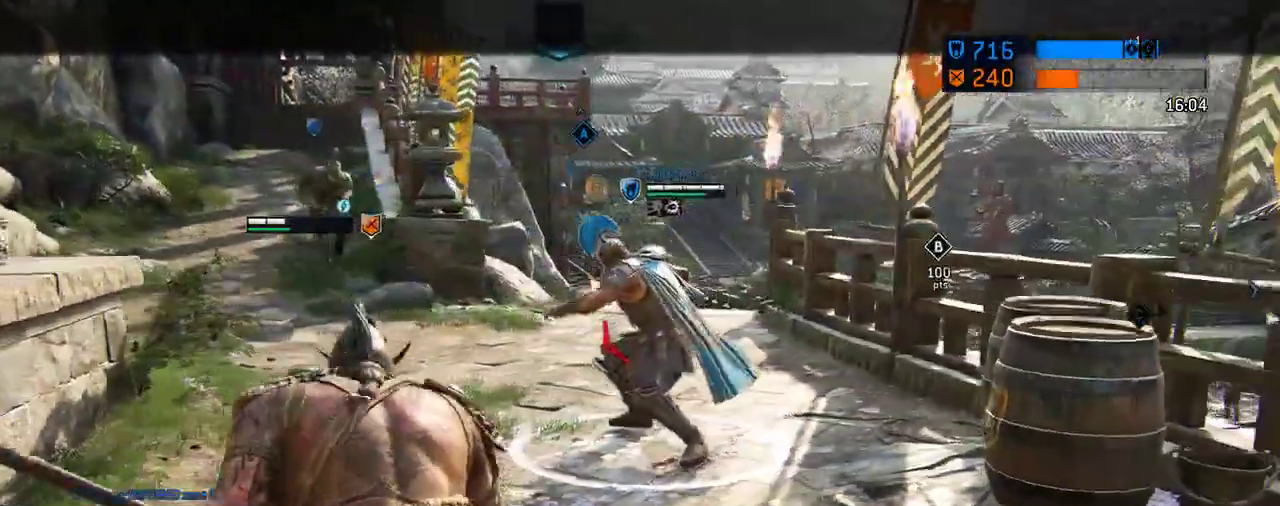
{"dt_ms": 688, "buttons": [], "left_stick": "center", "right_stick": "left", "events": [[480, "left_stick", "center"]]}
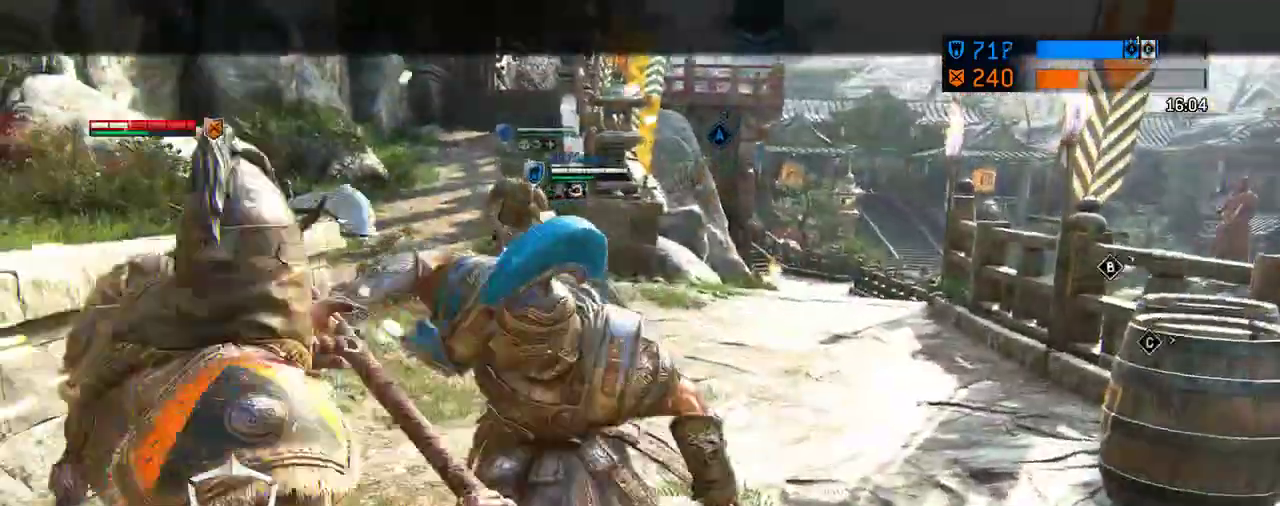
{"dt_ms": 604, "buttons": ["A"], "left_stick": "down", "right_stick": "center", "events": [[188, "right_stick", "center"], [250, "left_stick", "down-right"], [375, "A", "down"], [479, "A", "up"], [562, "A", "down"], [604, "left_stick", "down"]]}
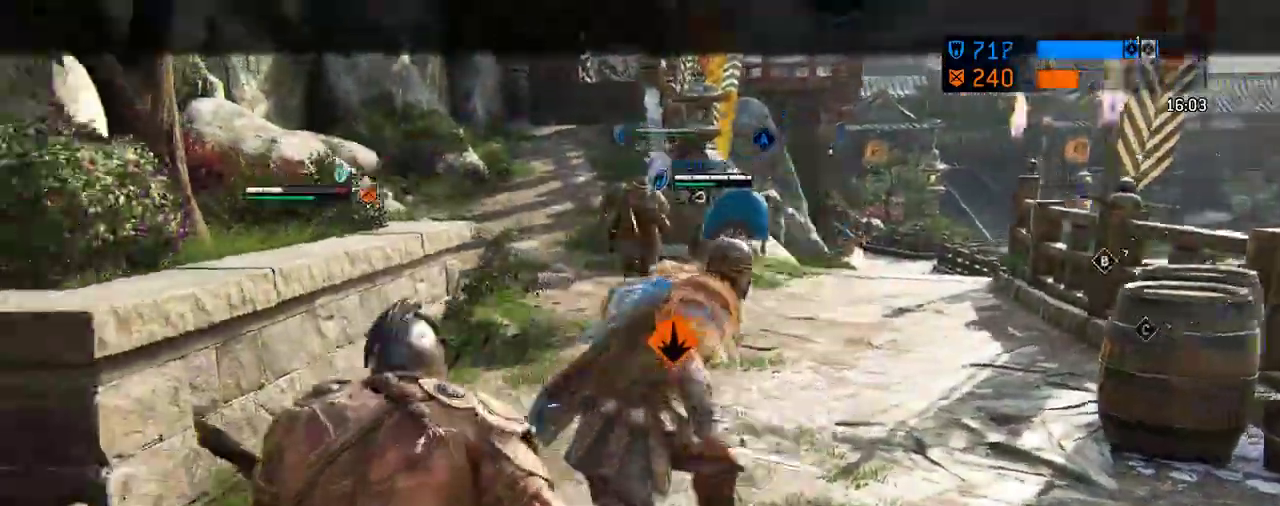
{"dt_ms": 396, "buttons": [], "left_stick": "down", "right_stick": "center", "events": [[63, "A", "up"], [63, "left_stick", "down-right"], [125, "A", "down"], [208, "A", "up"], [271, "left_stick", "down"]]}
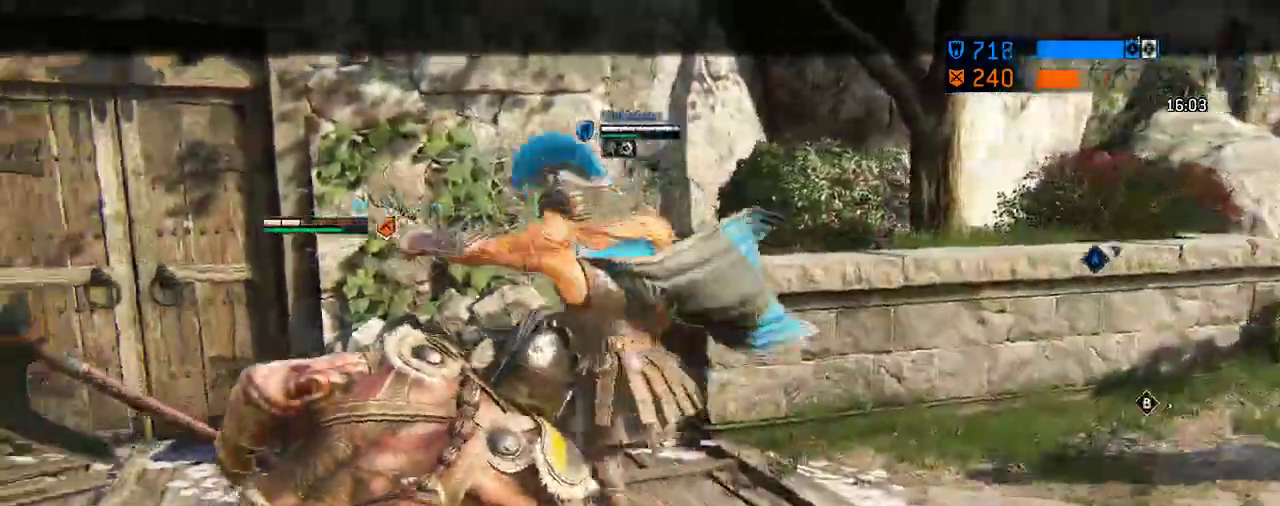
{"dt_ms": 312, "buttons": [], "left_stick": "down-left", "right_stick": "center", "events": [[125, "left_stick", "down-left"]]}
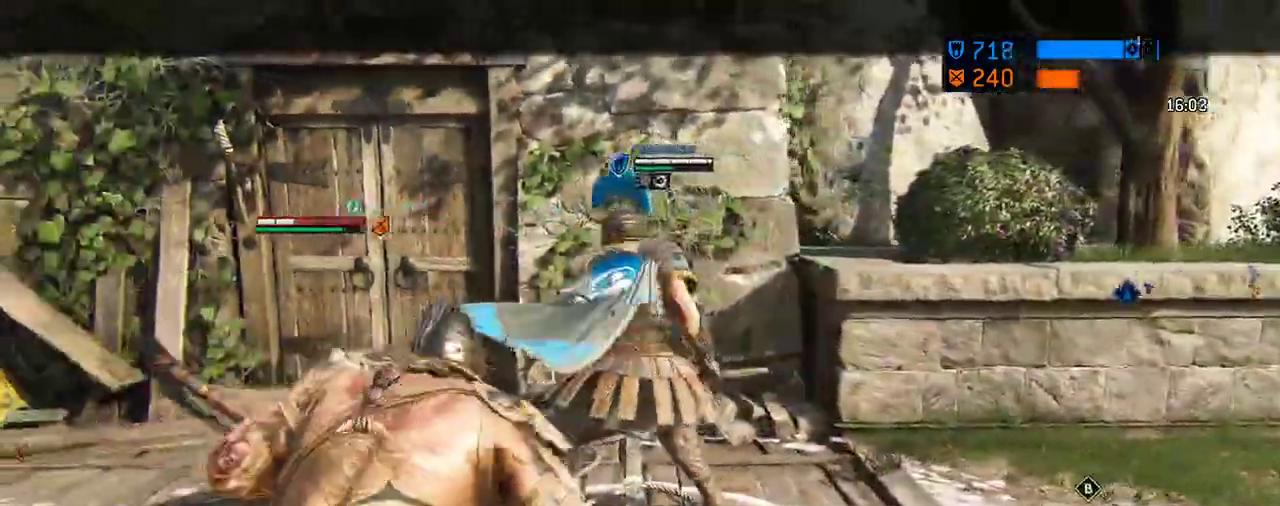
{"dt_ms": 605, "buttons": ["L3"], "left_stick": "down-left", "right_stick": "center", "events": [[63, "L3", "down"], [126, "L1", "down"], [250, "L1", "up"], [500, "A", "down"], [584, "A", "up"]]}
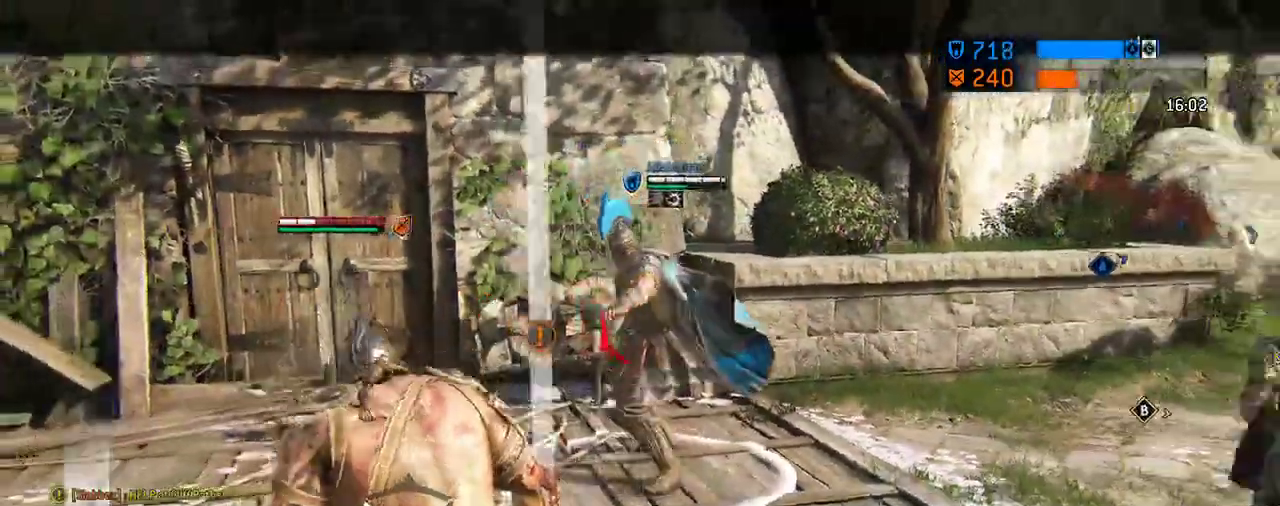
{"dt_ms": 687, "buttons": [], "left_stick": "down-left", "right_stick": "right", "events": [[62, "A", "down"], [83, "L3", "up"], [187, "A", "up"], [521, "right_stick", "right"]]}
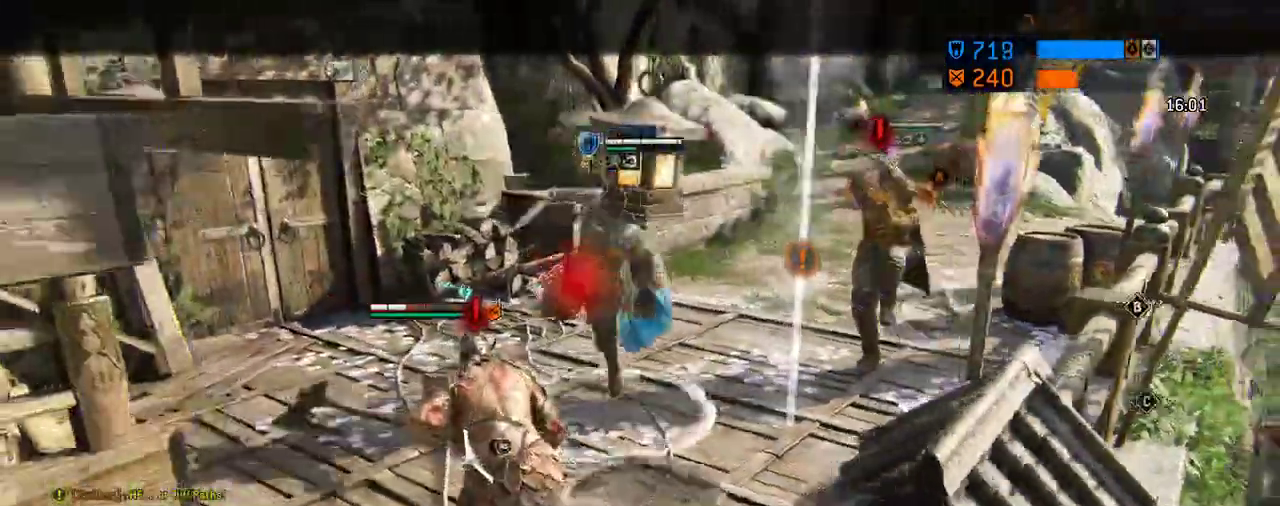
{"dt_ms": 396, "buttons": [], "left_stick": "down-left", "right_stick": "left", "events": [[42, "right_stick", "left"]]}
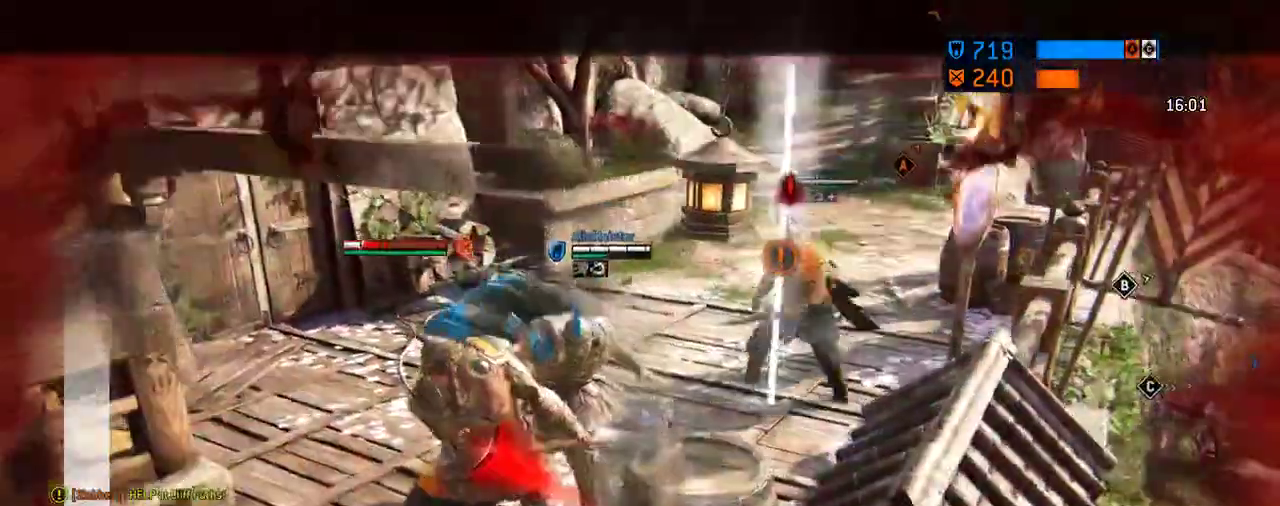
{"dt_ms": 604, "buttons": [], "left_stick": "center", "right_stick": "right", "events": [[21, "right_stick", "center"], [333, "right_stick", "left"], [417, "right_stick", "right"], [479, "left_stick", "center"]]}
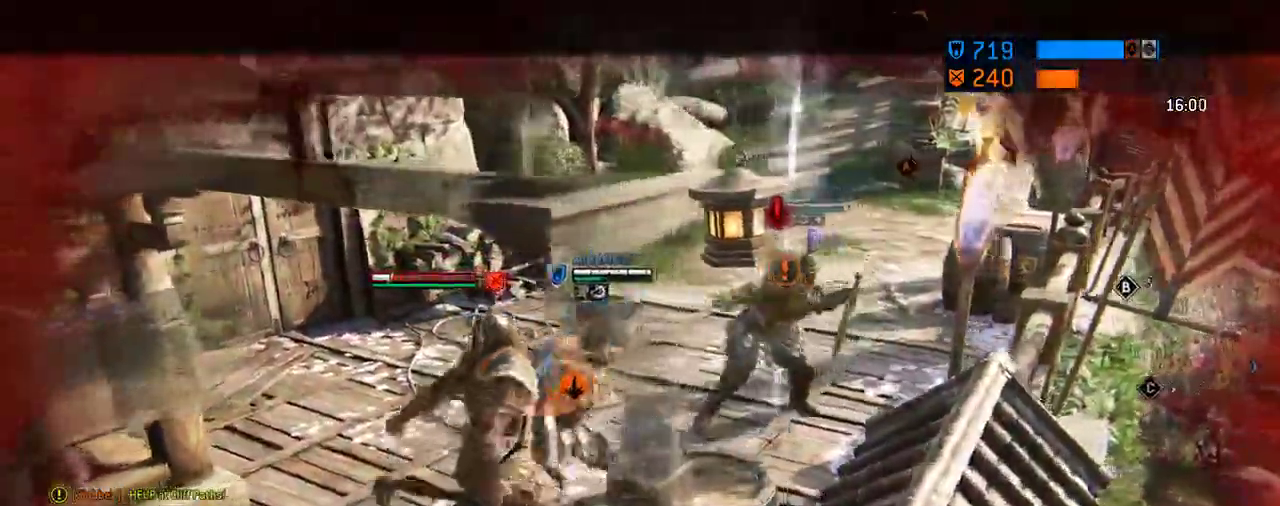
{"dt_ms": 396, "buttons": [], "left_stick": "center", "right_stick": "right", "events": []}
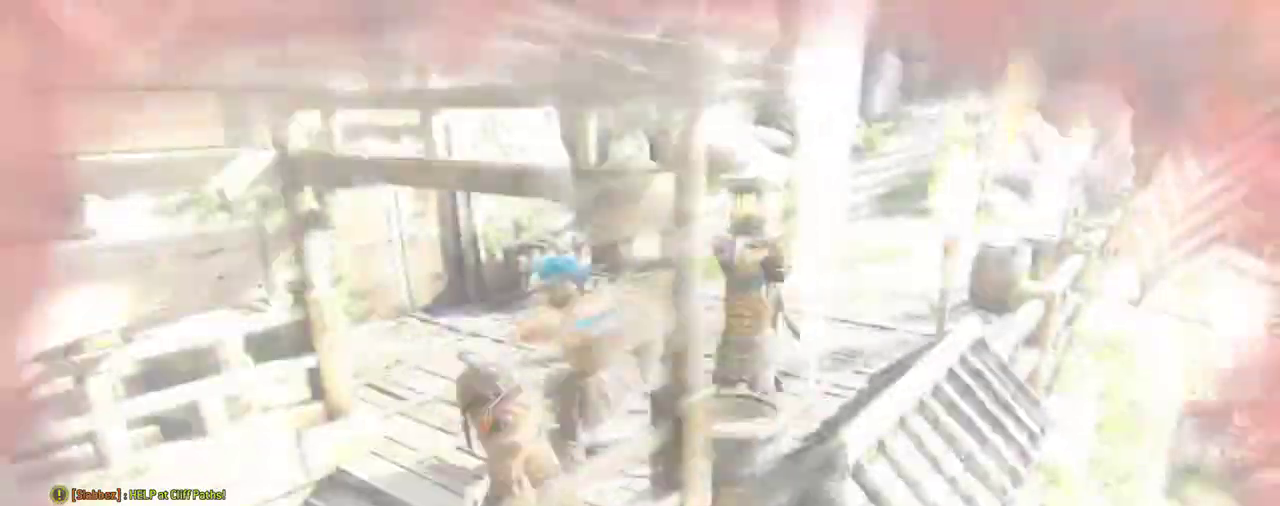
{"dt_ms": 312, "buttons": [], "left_stick": "down-left", "right_stick": "center", "events": [[188, "left_stick", "down-left"], [271, "right_stick", "center"]]}
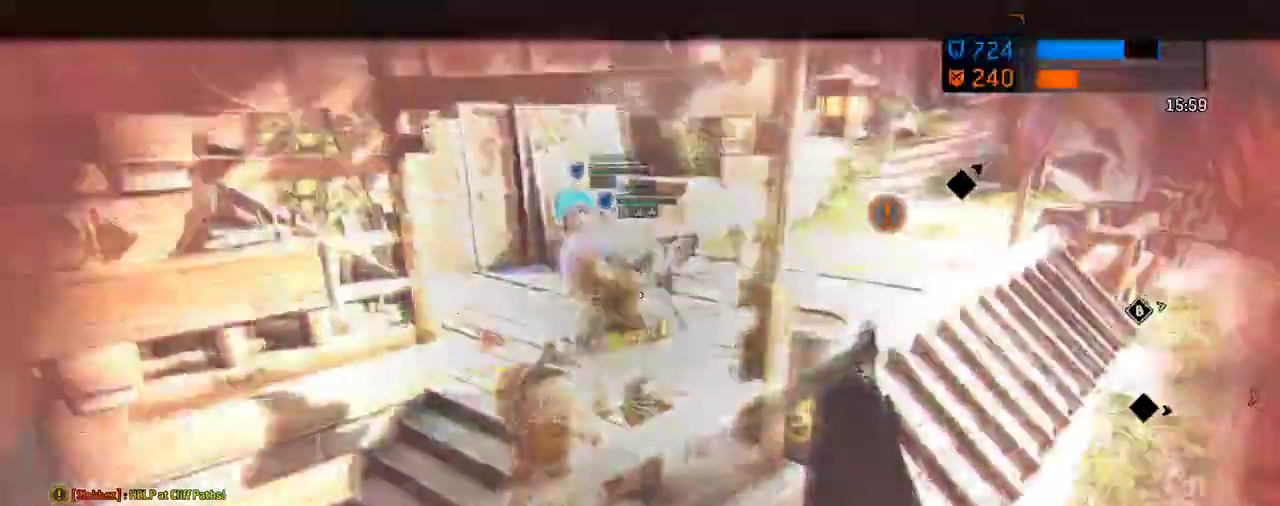
{"dt_ms": 605, "buttons": [], "left_stick": "center", "right_stick": "center", "events": [[584, "left_stick", "center"]]}